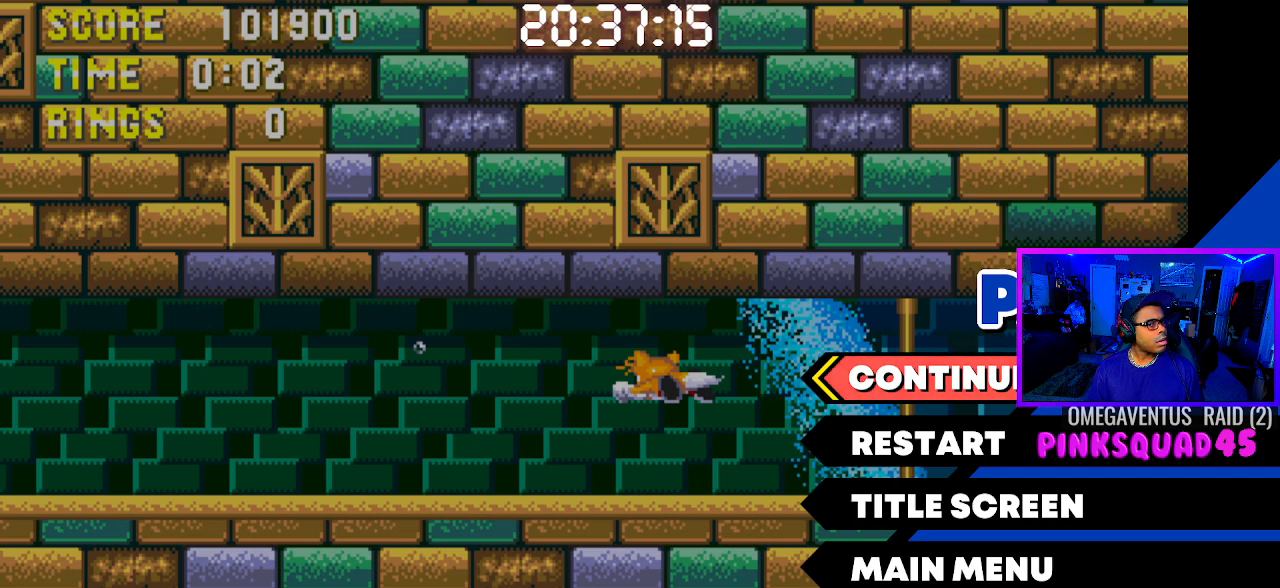
Gameplay with a controller (PlayStation layout); each line is a JSON object with the inputs held at the frame after it. "events" lists button and stick changes between this image and that frame as [ms after this image, input, new state], when the widget could be followed in between. Not read: HOME L3.
{"buttons": ["DPAD_DOWN"], "left_stick": "center", "right_stick": "center", "events": [[450, "DPAD_DOWN", "down"]]}
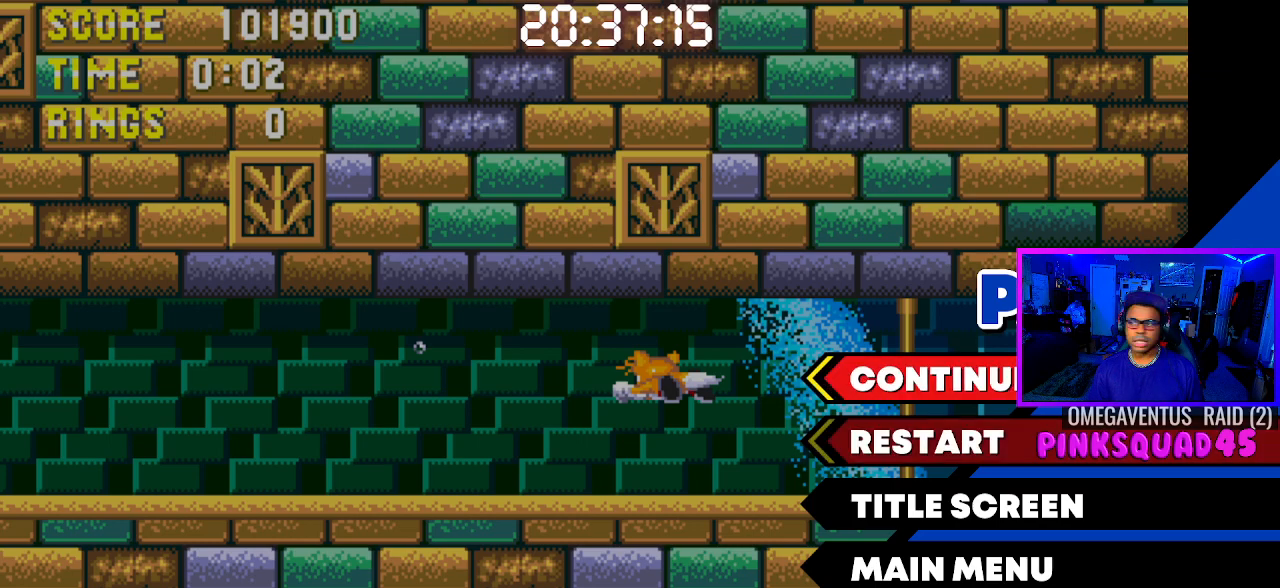
{"buttons": ["CROSS"], "left_stick": "center", "right_stick": "center", "events": [[83, "DPAD_DOWN", "up"], [417, "CROSS", "down"]]}
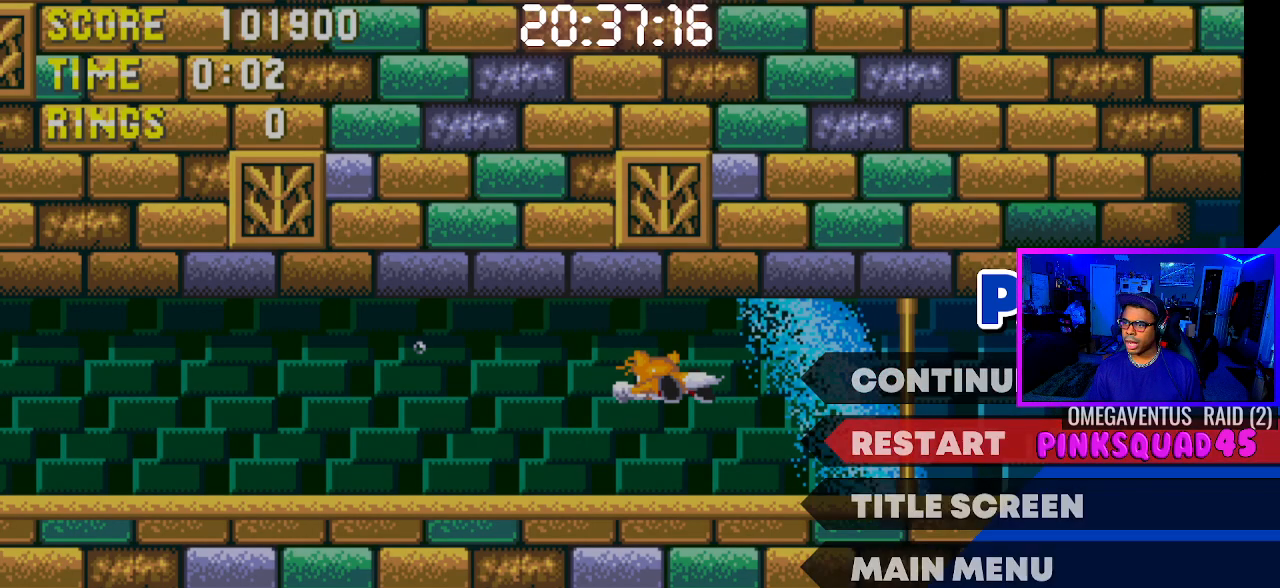
{"buttons": [], "left_stick": "center", "right_stick": "center", "events": [[67, "CROSS", "up"]]}
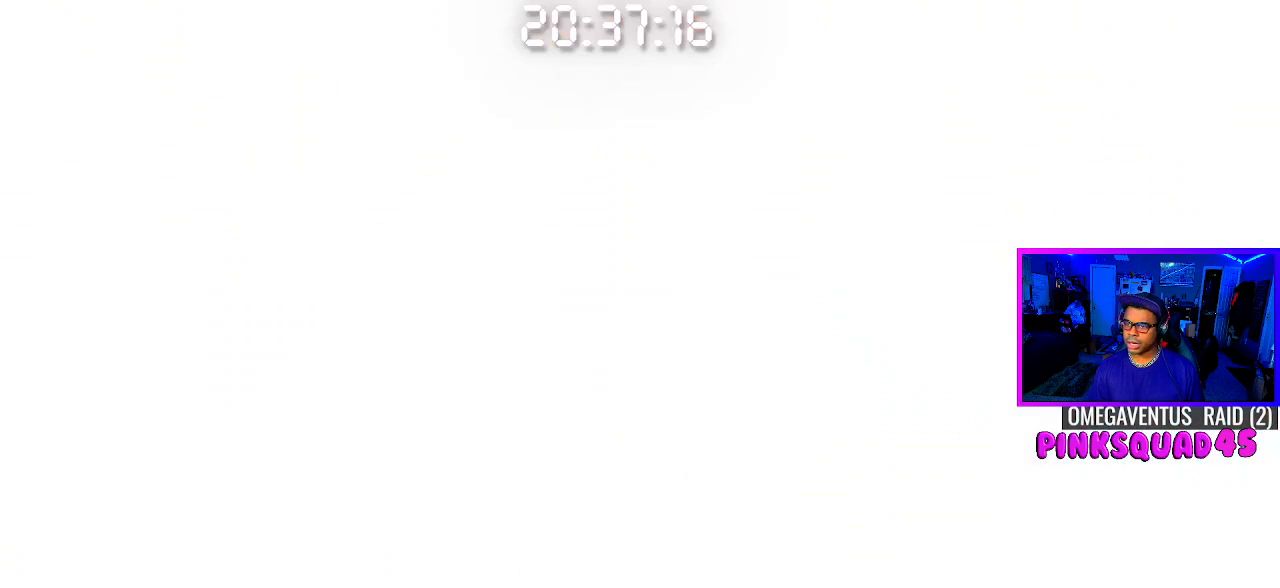
{"buttons": ["DPAD_LEFT"], "left_stick": "center", "right_stick": "center", "events": [[233, "DPAD_LEFT", "down"]]}
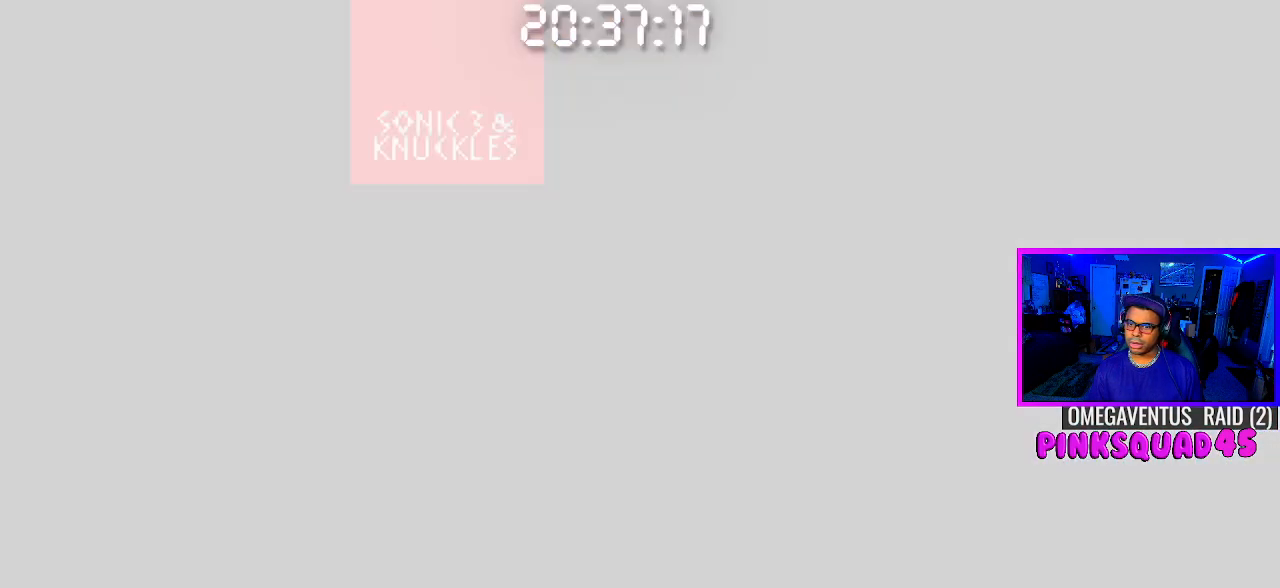
{"buttons": ["DPAD_LEFT"], "left_stick": "center", "right_stick": "center", "events": [[150, "CROSS", "down"], [233, "CROSS", "up"], [367, "CROSS", "down"], [450, "CROSS", "up"]]}
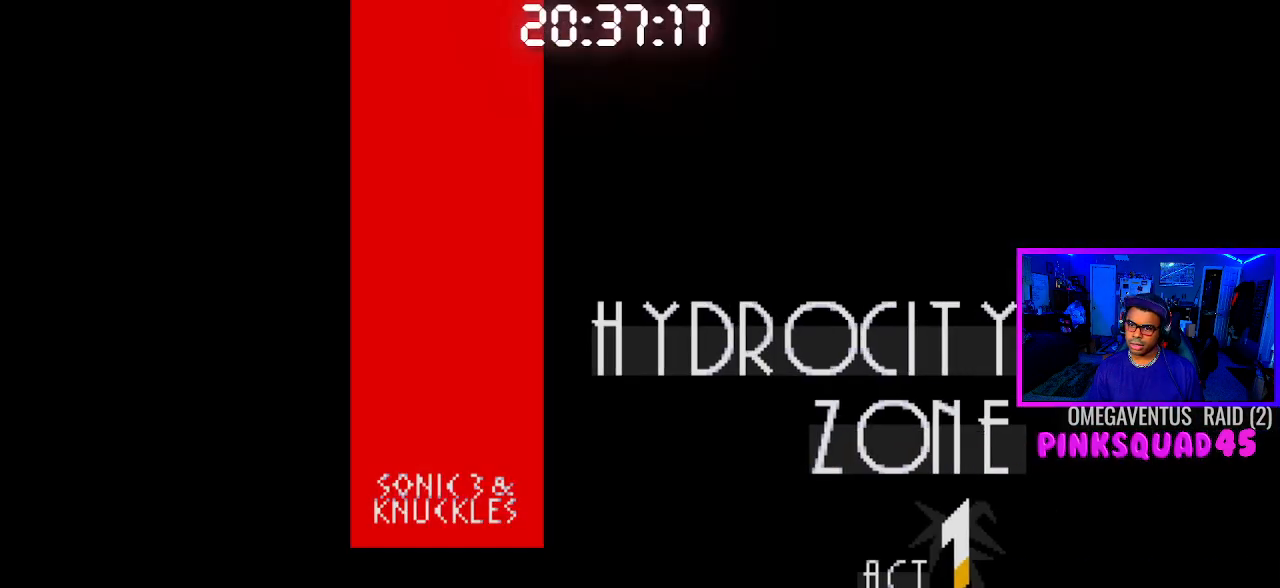
{"buttons": ["DPAD_LEFT"], "left_stick": "center", "right_stick": "center", "events": [[100, "CROSS", "down"], [200, "CROSS", "up"]]}
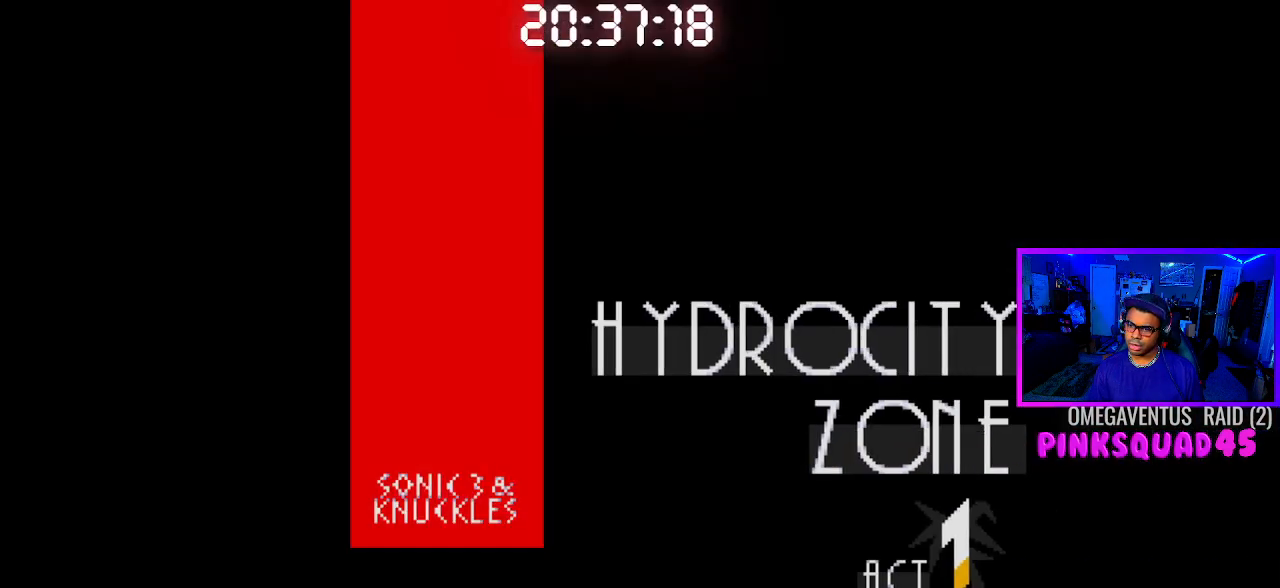
{"buttons": ["DPAD_LEFT"], "left_stick": "center", "right_stick": "center", "events": []}
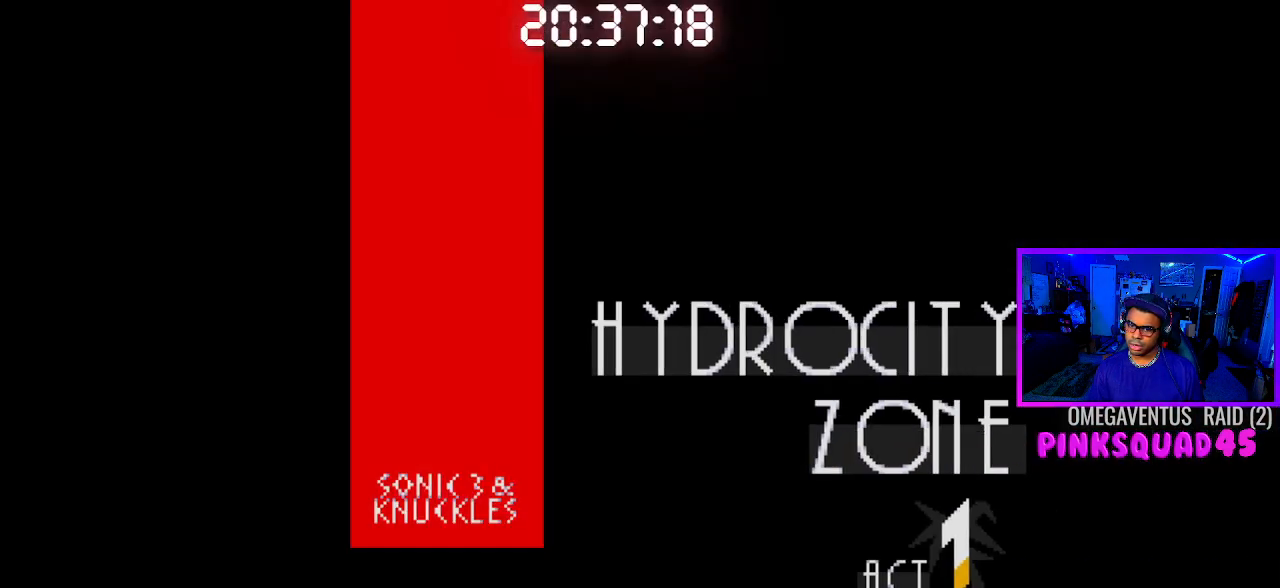
{"buttons": ["DPAD_LEFT"], "left_stick": "center", "right_stick": "center", "events": []}
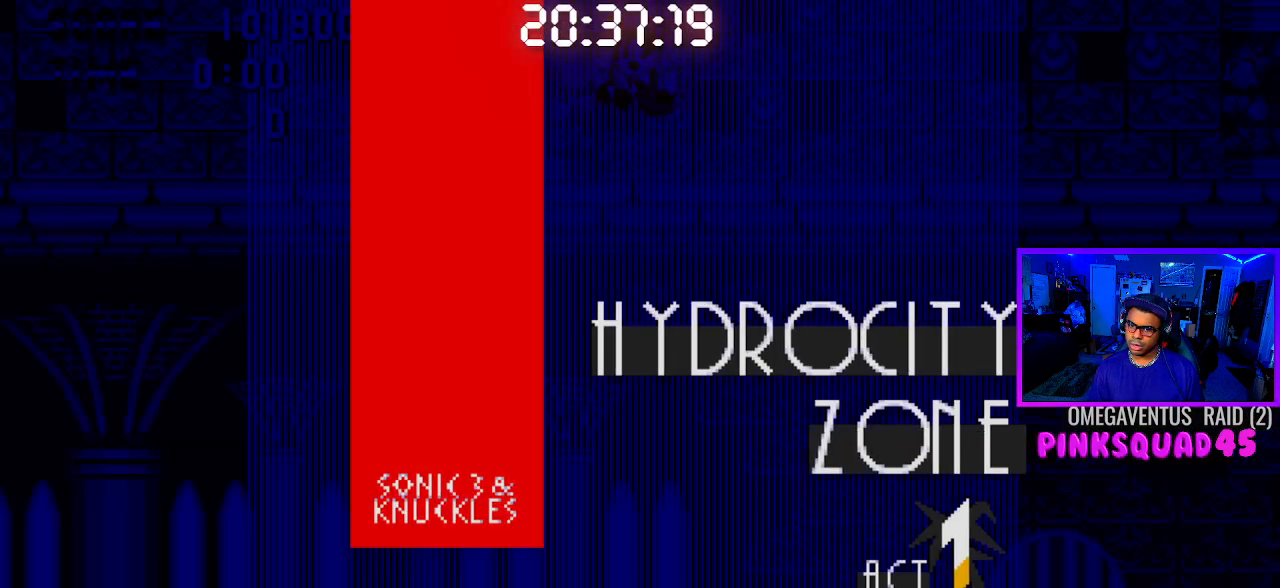
{"buttons": ["DPAD_LEFT"], "left_stick": "center", "right_stick": "center", "events": []}
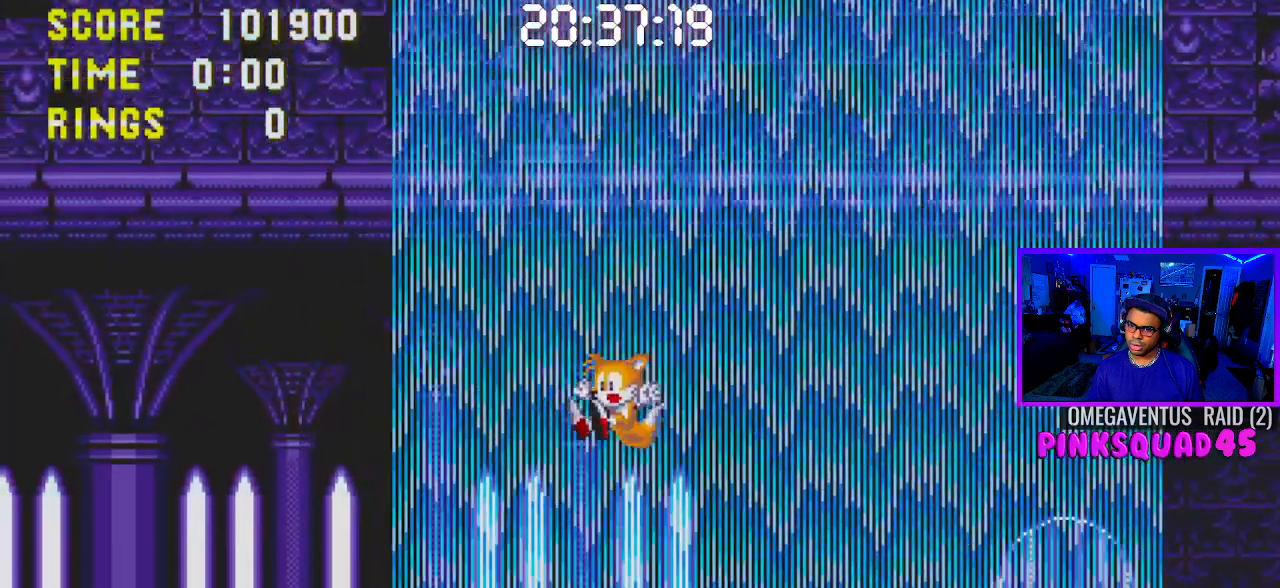
{"buttons": ["DPAD_LEFT"], "left_stick": "center", "right_stick": "center", "events": []}
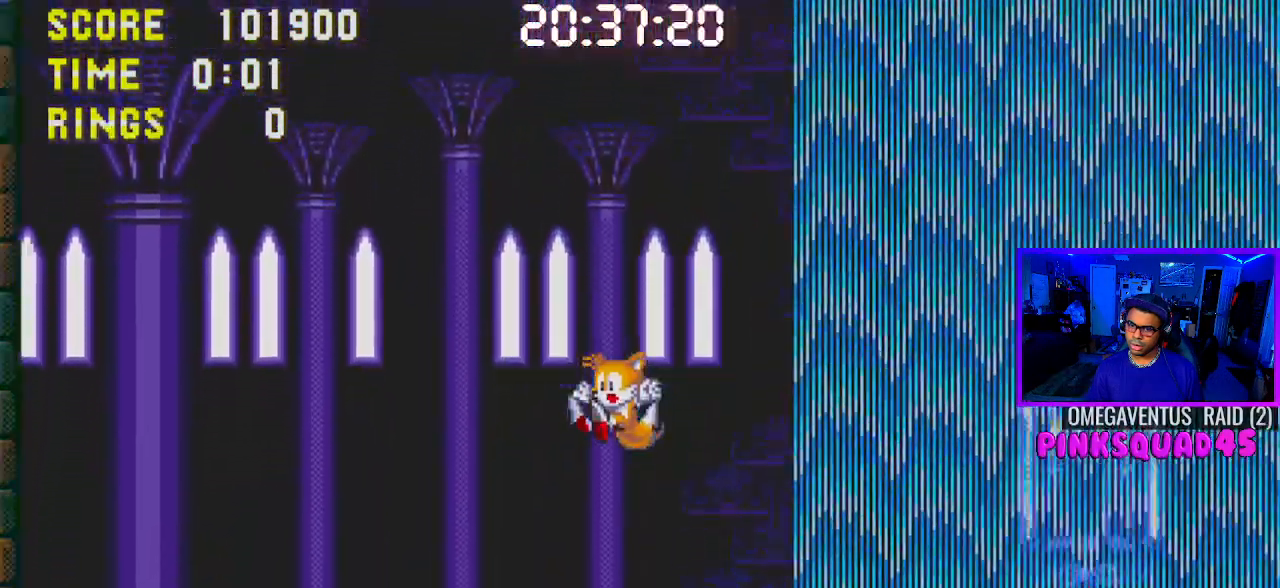
{"buttons": [], "left_stick": "center", "right_stick": "center", "events": [[383, "DPAD_LEFT", "up"]]}
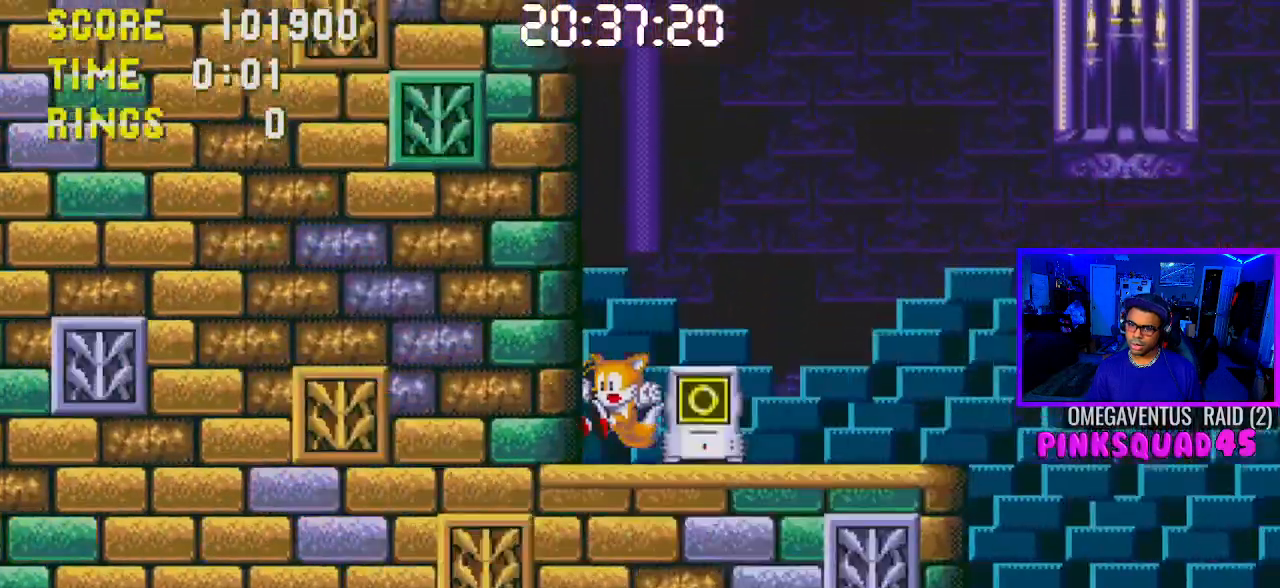
{"buttons": ["DPAD_DOWN"], "left_stick": "center", "right_stick": "center", "events": [[167, "DPAD_RIGHT", "down"], [233, "DPAD_RIGHT", "up"], [383, "DPAD_DOWN", "down"]]}
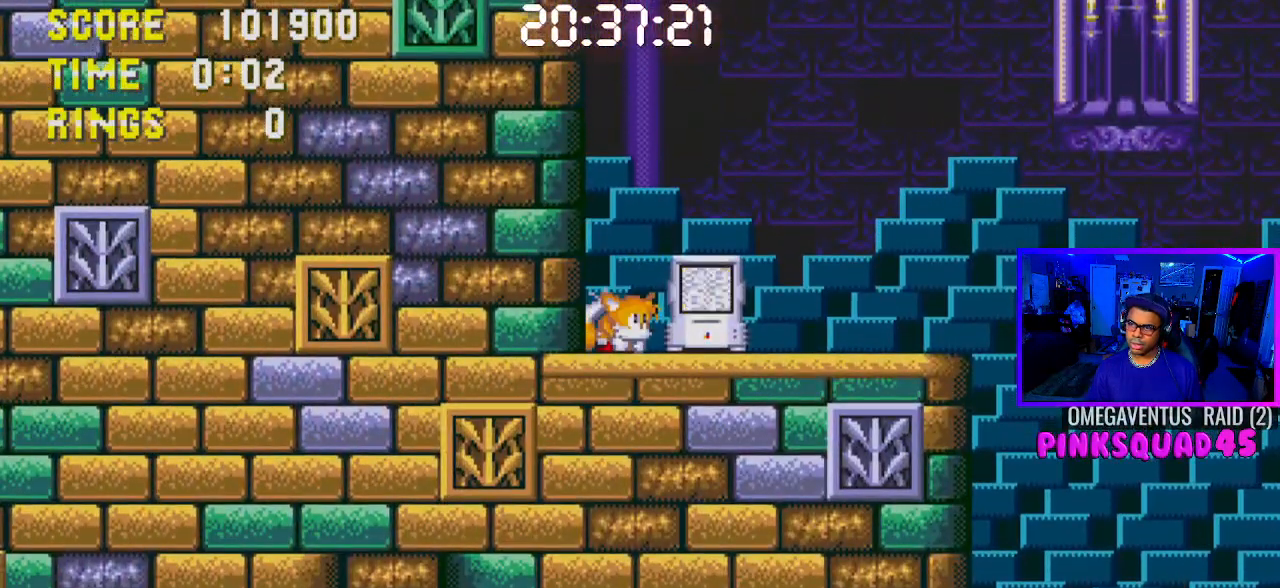
{"buttons": ["DPAD_RIGHT"], "left_stick": "center", "right_stick": "center", "events": [[83, "CROSS", "down"], [167, "CROSS", "up"], [250, "CROSS", "down"], [300, "CROSS", "up"], [383, "DPAD_DOWN", "up"], [483, "DPAD_RIGHT", "down"]]}
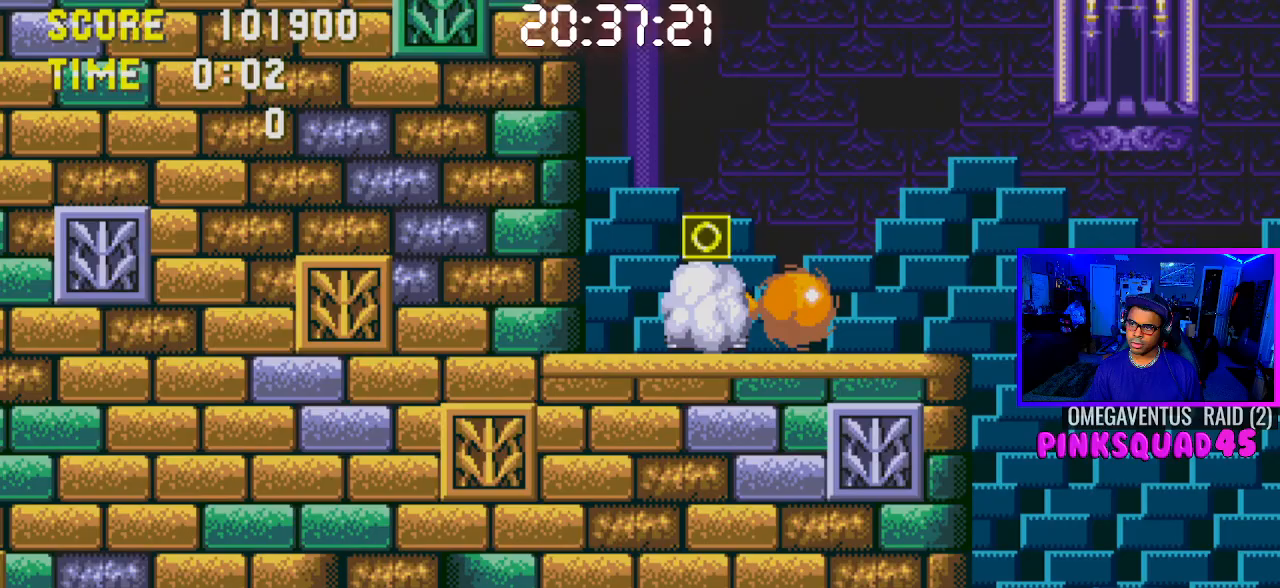
{"buttons": ["DPAD_RIGHT"], "left_stick": "center", "right_stick": "center", "events": [[67, "CROSS", "down"], [250, "CROSS", "up"], [333, "CROSS", "down"], [483, "CROSS", "up"]]}
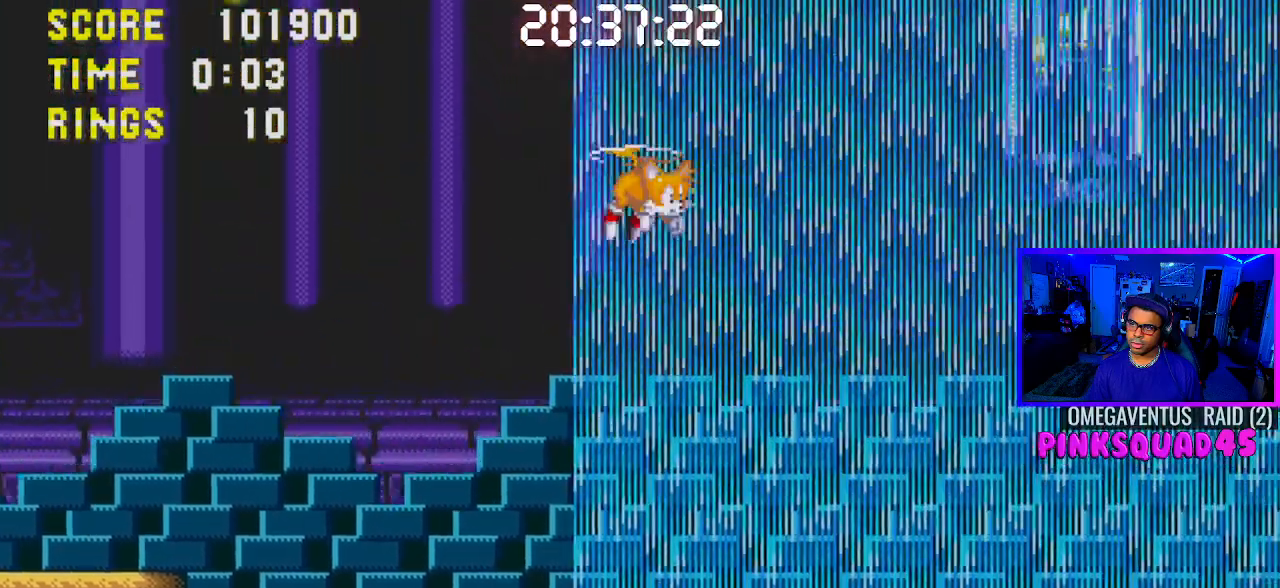
{"buttons": ["DPAD_RIGHT"], "left_stick": "center", "right_stick": "center", "events": []}
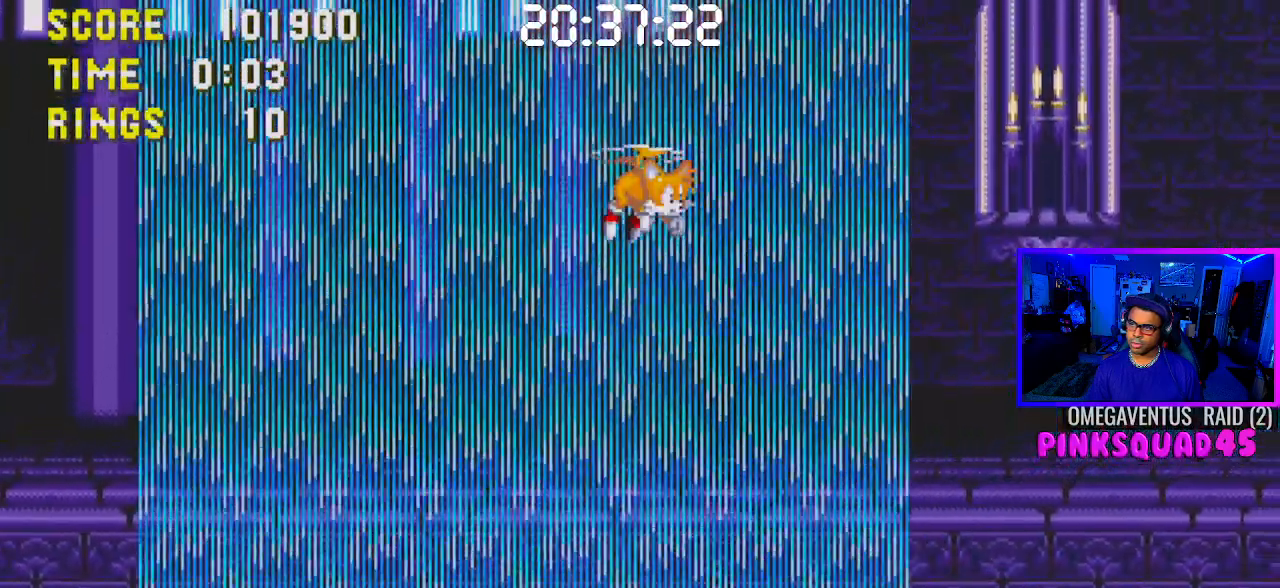
{"buttons": ["DPAD_RIGHT"], "left_stick": "center", "right_stick": "center", "events": []}
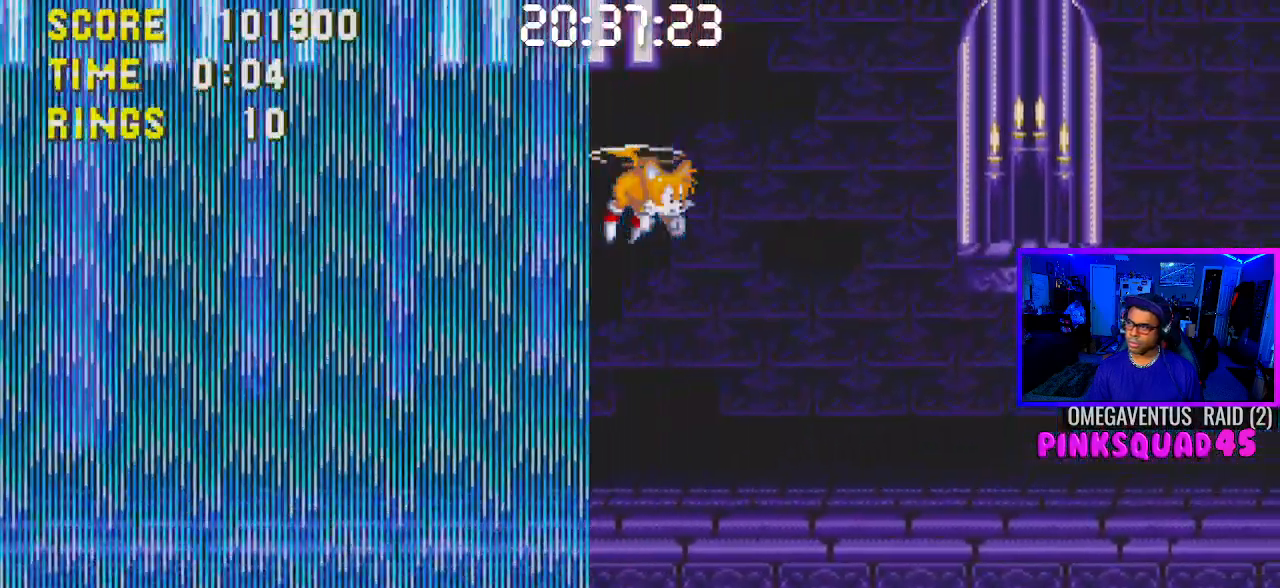
{"buttons": ["DPAD_RIGHT"], "left_stick": "center", "right_stick": "center", "events": []}
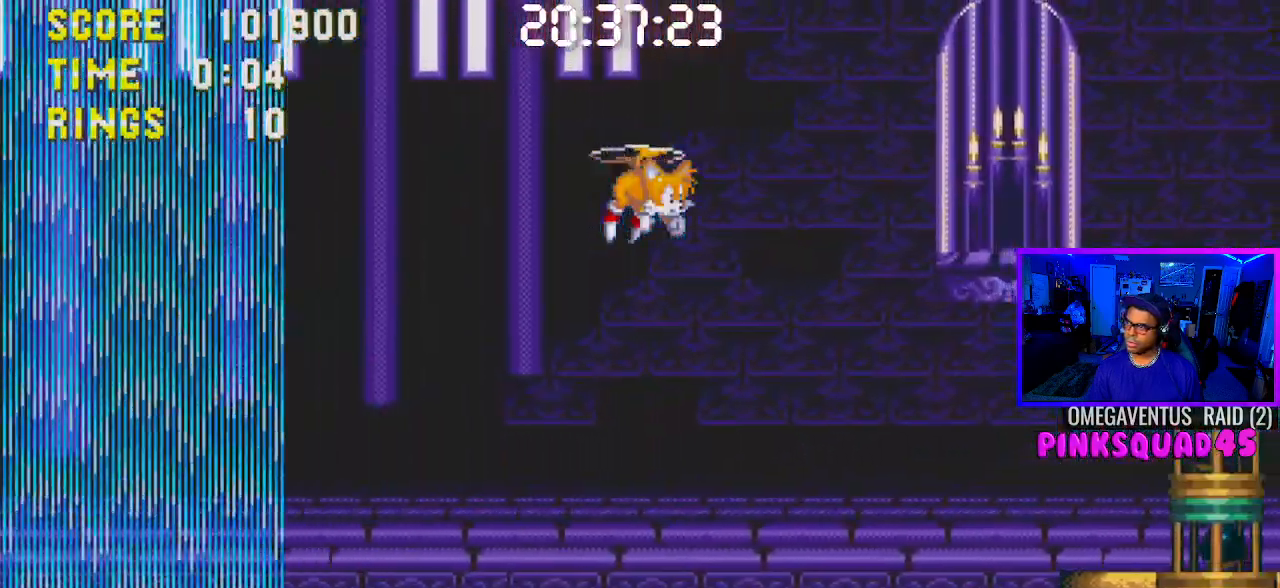
{"buttons": ["DPAD_LEFT"], "left_stick": "center", "right_stick": "center", "events": [[300, "DPAD_RIGHT", "up"], [500, "DPAD_LEFT", "down"]]}
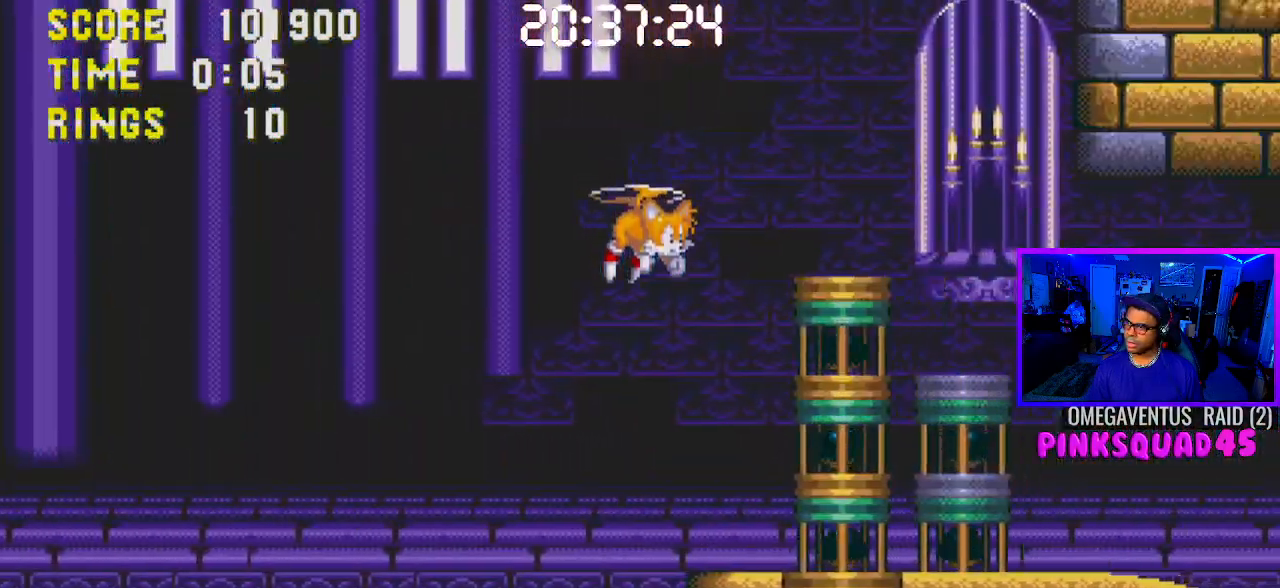
{"buttons": ["DPAD_LEFT"], "left_stick": "center", "right_stick": "center", "events": []}
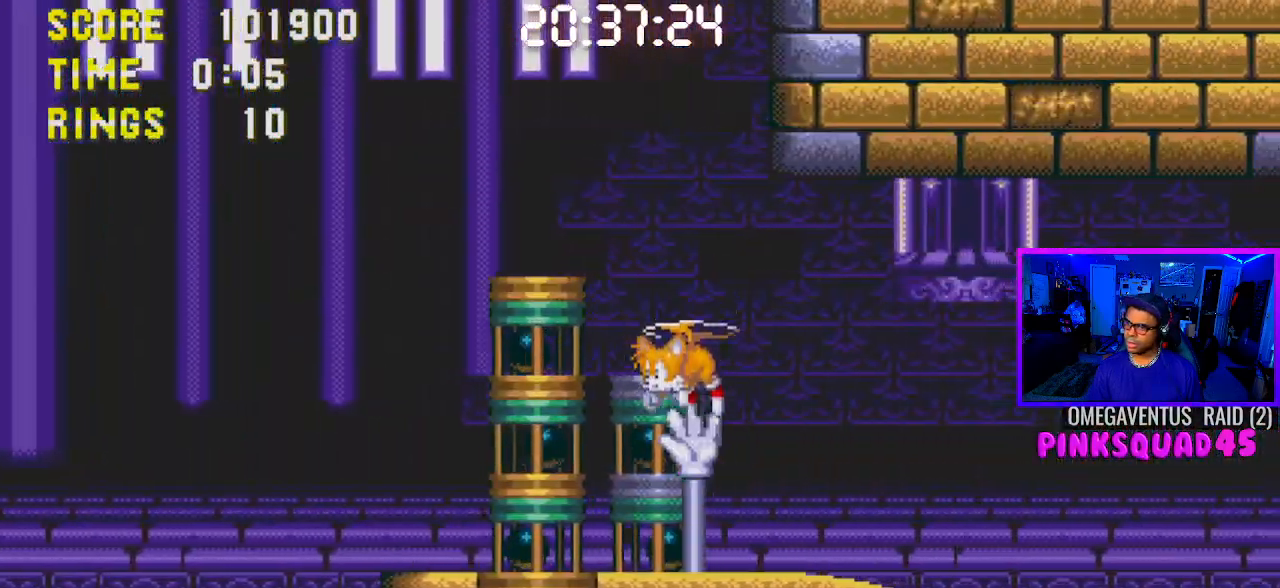
{"buttons": ["DPAD_LEFT"], "left_stick": "center", "right_stick": "center", "events": []}
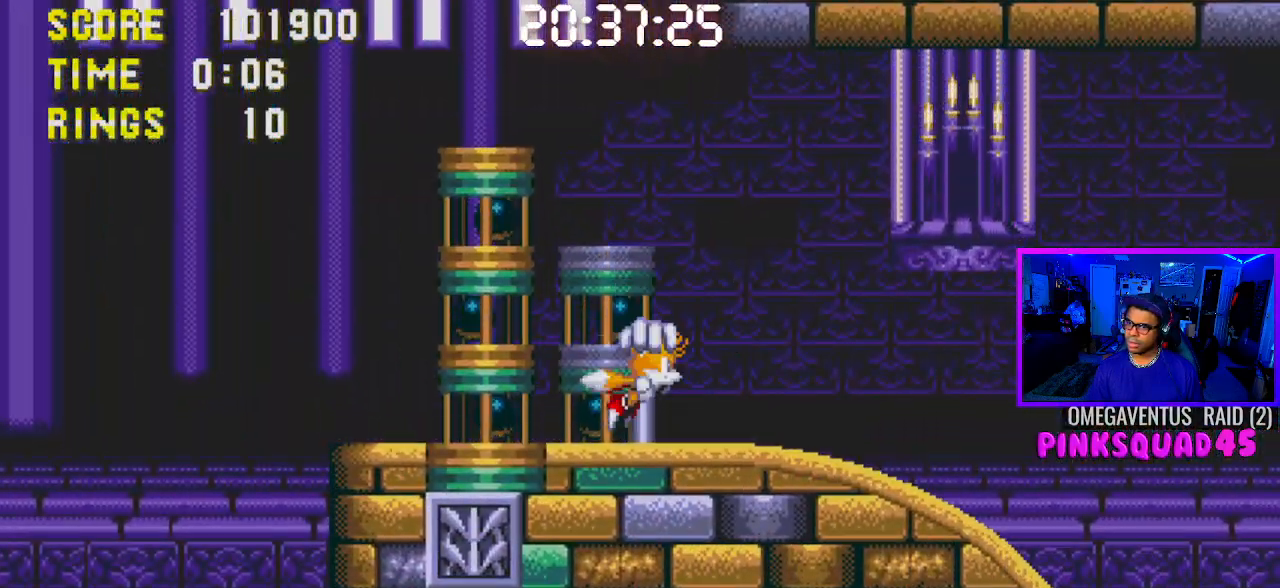
{"buttons": ["DPAD_RIGHT"], "left_stick": "center", "right_stick": "center", "events": [[83, "DPAD_LEFT", "up"], [200, "DPAD_RIGHT", "down"]]}
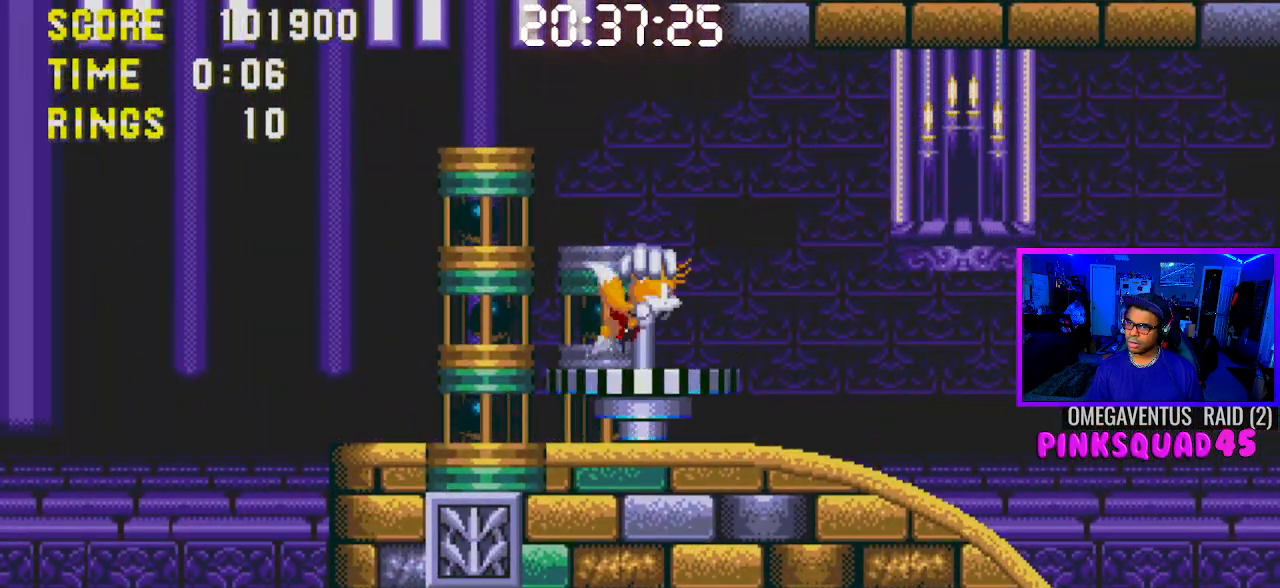
{"buttons": ["DPAD_RIGHT"], "left_stick": "center", "right_stick": "center", "events": []}
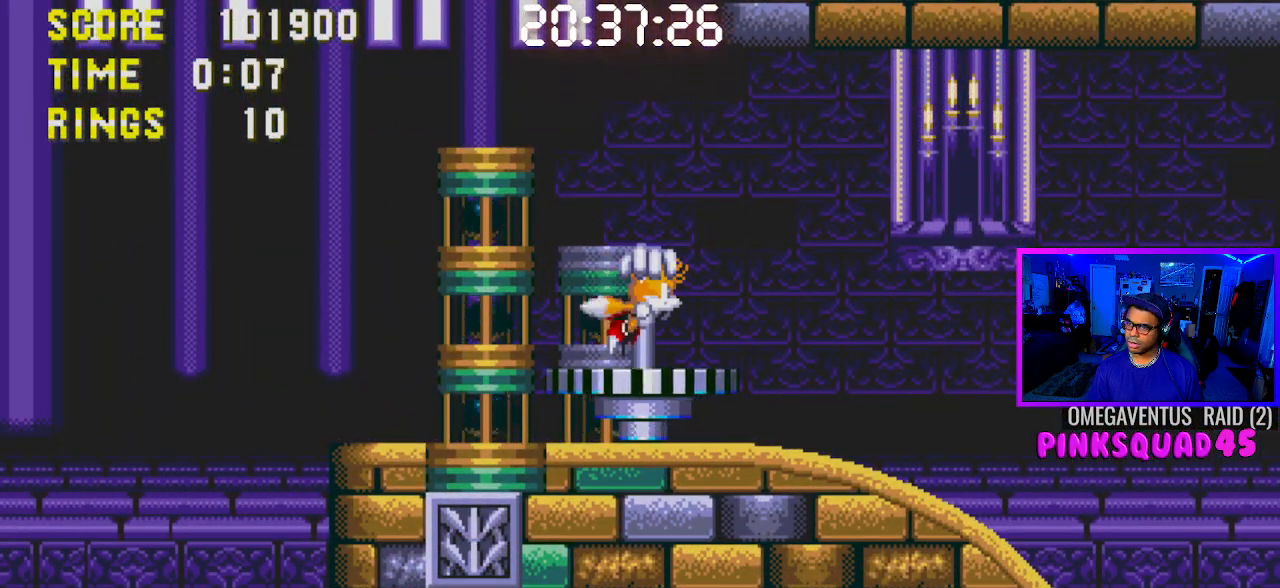
{"buttons": ["DPAD_RIGHT"], "left_stick": "center", "right_stick": "center", "events": []}
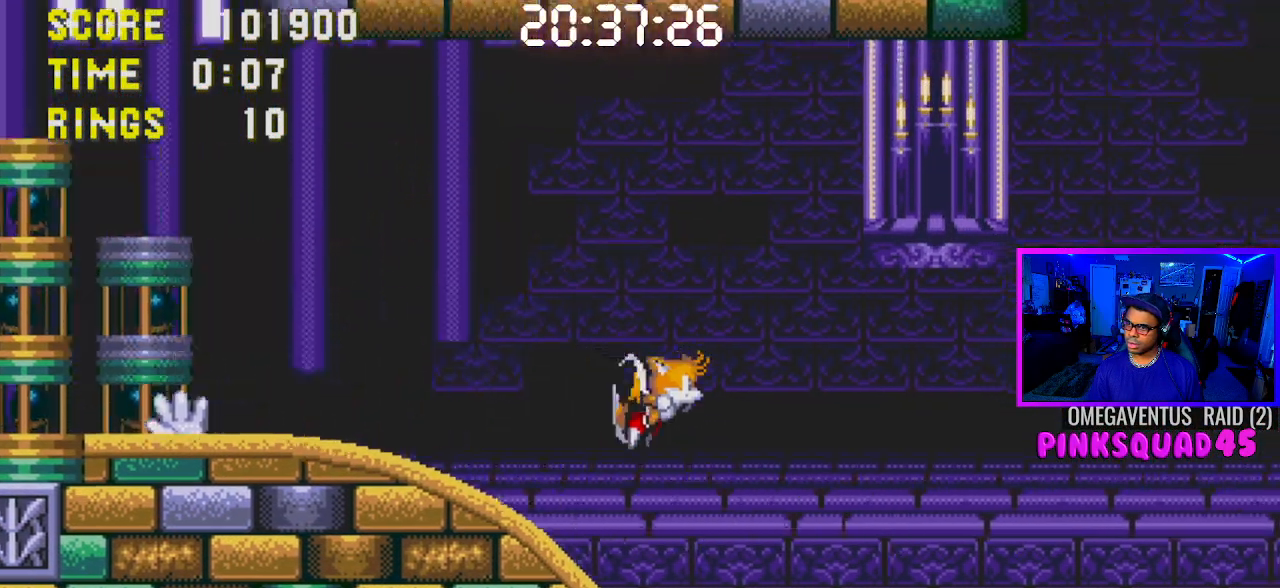
{"buttons": ["DPAD_RIGHT"], "left_stick": "center", "right_stick": "center", "events": [[200, "DPAD_DOWN", "down"], [267, "DPAD_DOWN", "up"]]}
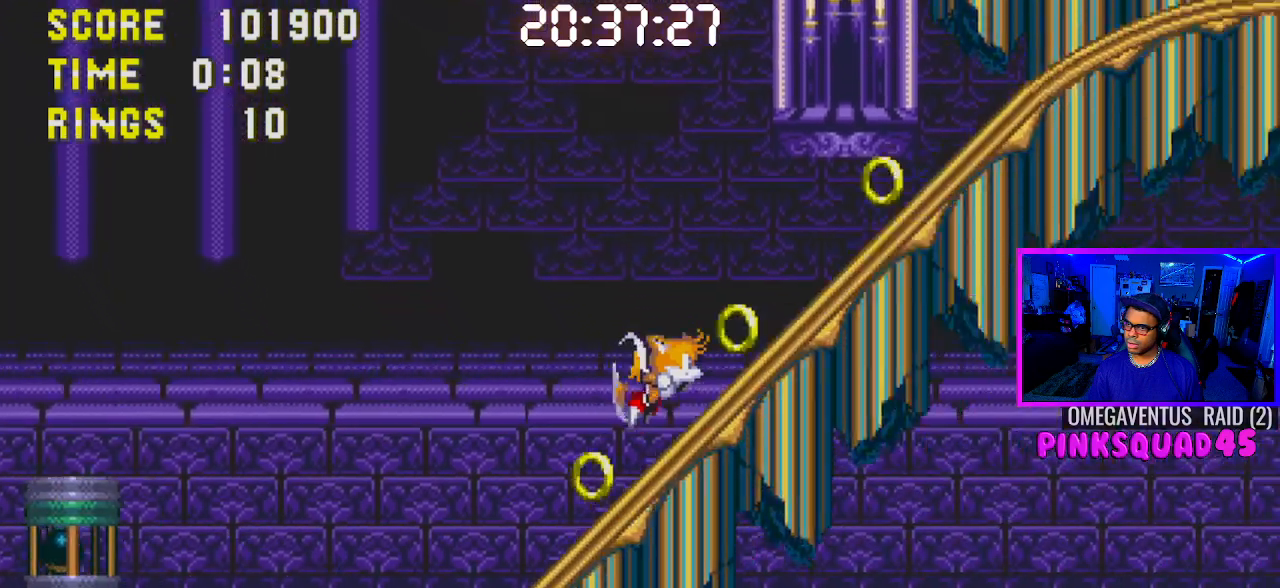
{"buttons": ["DPAD_RIGHT"], "left_stick": "center", "right_stick": "center", "events": []}
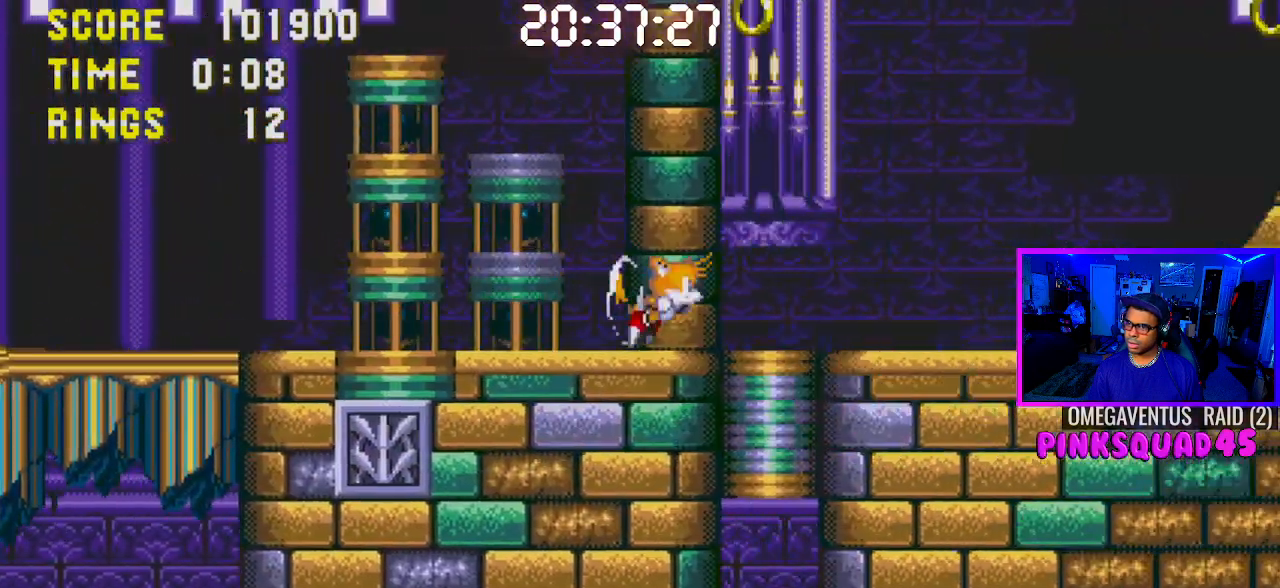
{"buttons": ["CROSS"], "left_stick": "center", "right_stick": "center", "events": [[350, "DPAD_RIGHT", "up"], [450, "CROSS", "down"]]}